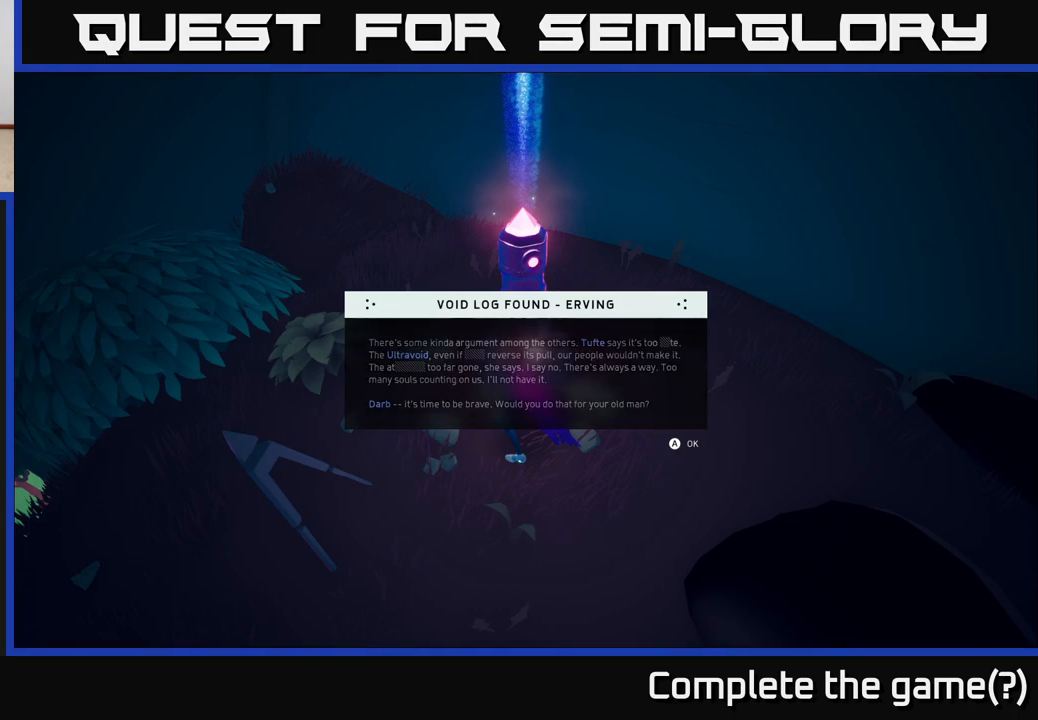
Gameplay with a controller (Xbox layout); each line is a JSON object with the inputs held at the frame after it. "events" lists button and stick changes between this image and that frame as [ms after this image, input, new state], when the widget could be followed in between.
{"buttons": [], "left_stick": "center", "right_stick": "center", "events": [[183, "A", "down"], [283, "A", "up"]]}
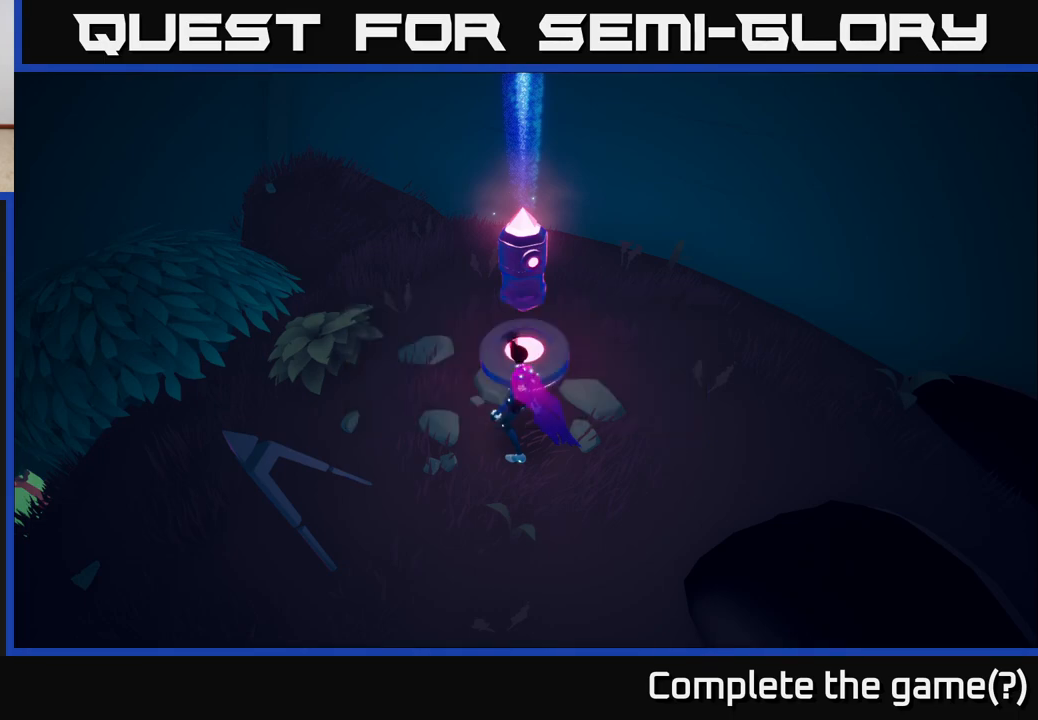
{"buttons": [], "left_stick": "center", "right_stick": "right", "events": [[50, "right_stick", "right"]]}
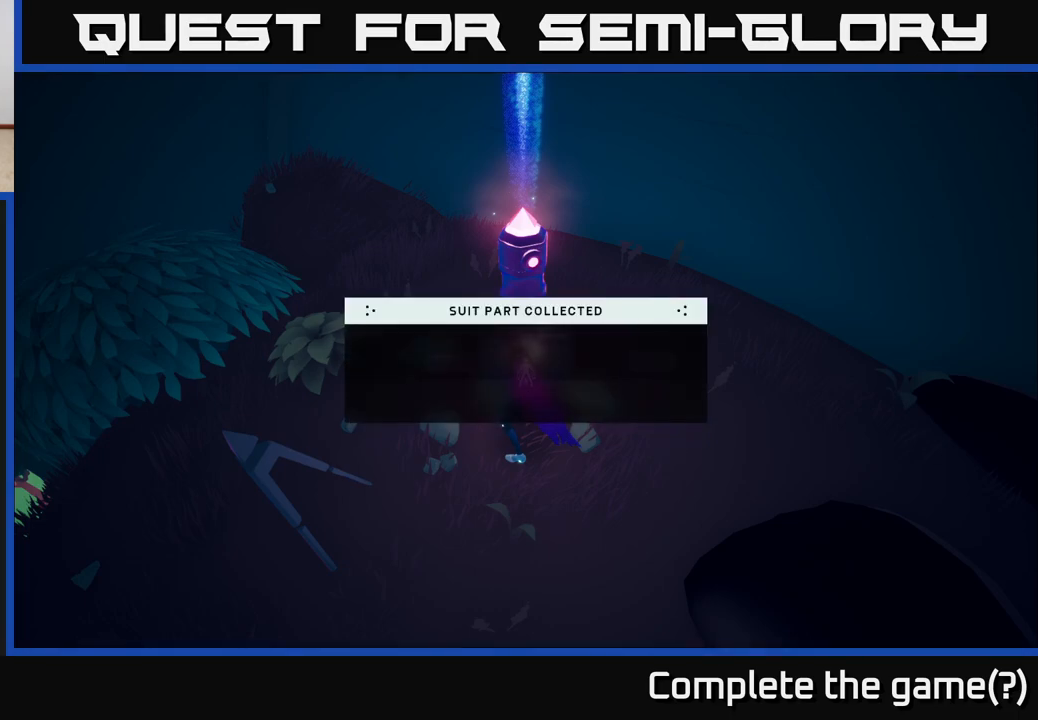
{"buttons": [], "left_stick": "center", "right_stick": "center", "events": [[183, "right_stick", "center"]]}
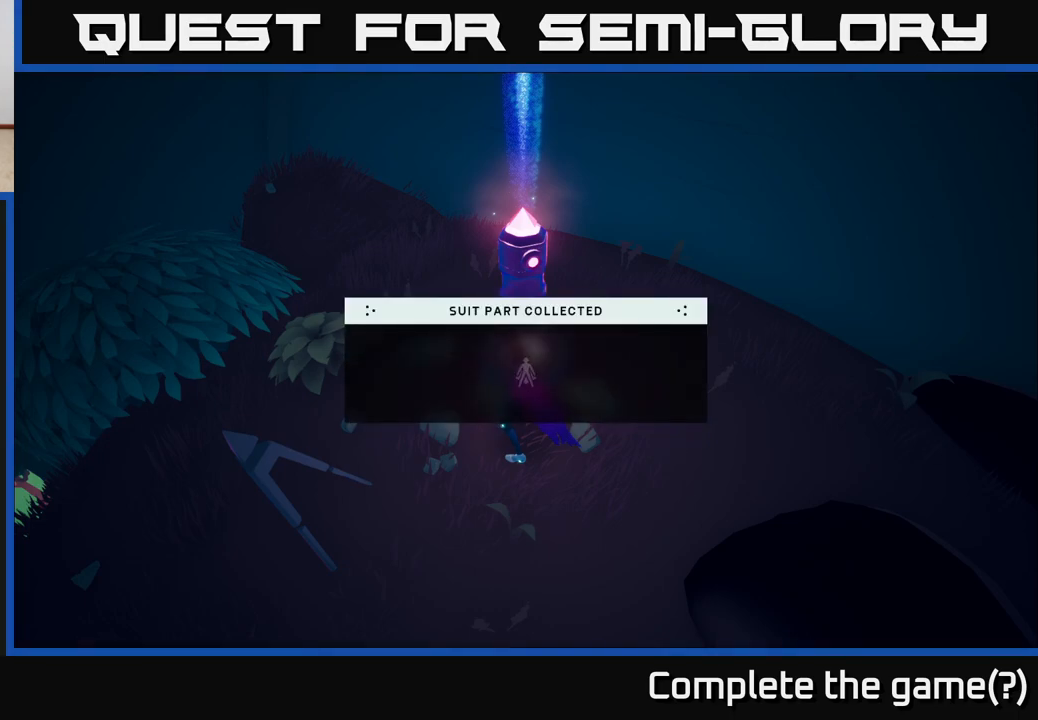
{"buttons": [], "left_stick": "center", "right_stick": "center", "events": []}
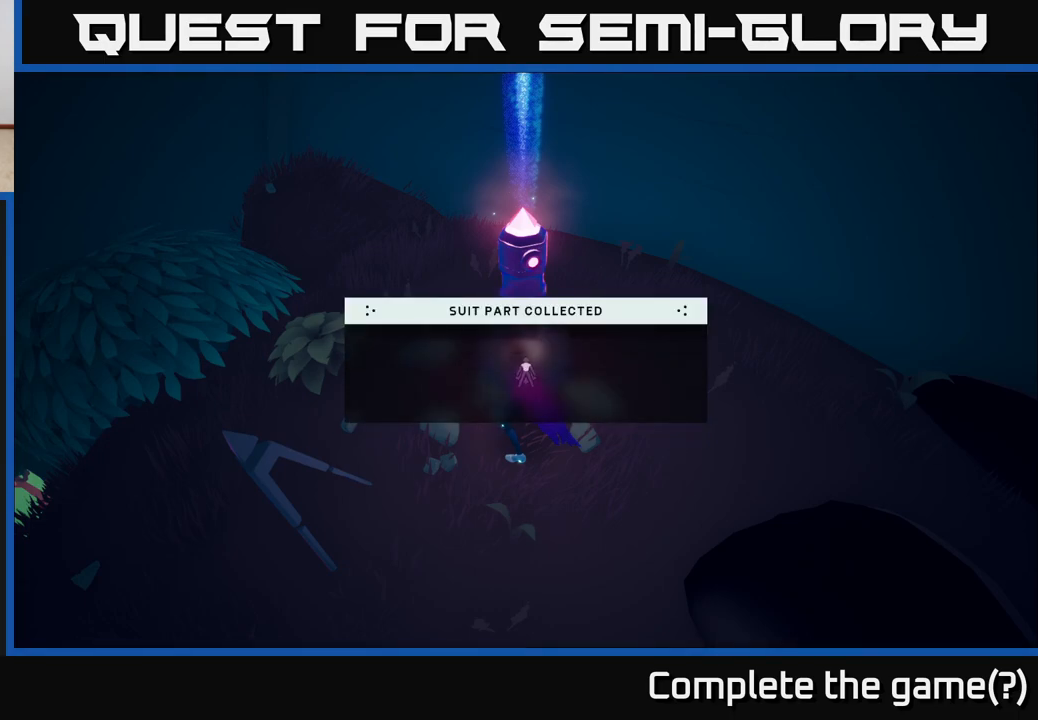
{"buttons": [], "left_stick": "center", "right_stick": "center", "events": []}
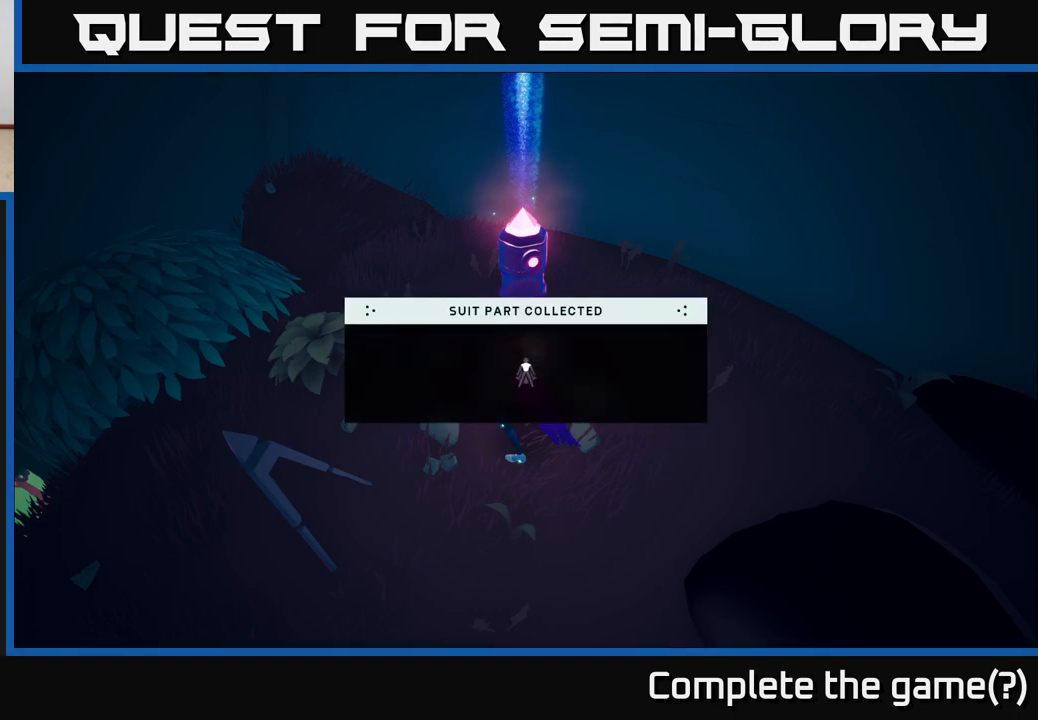
{"buttons": [], "left_stick": "center", "right_stick": "center", "events": []}
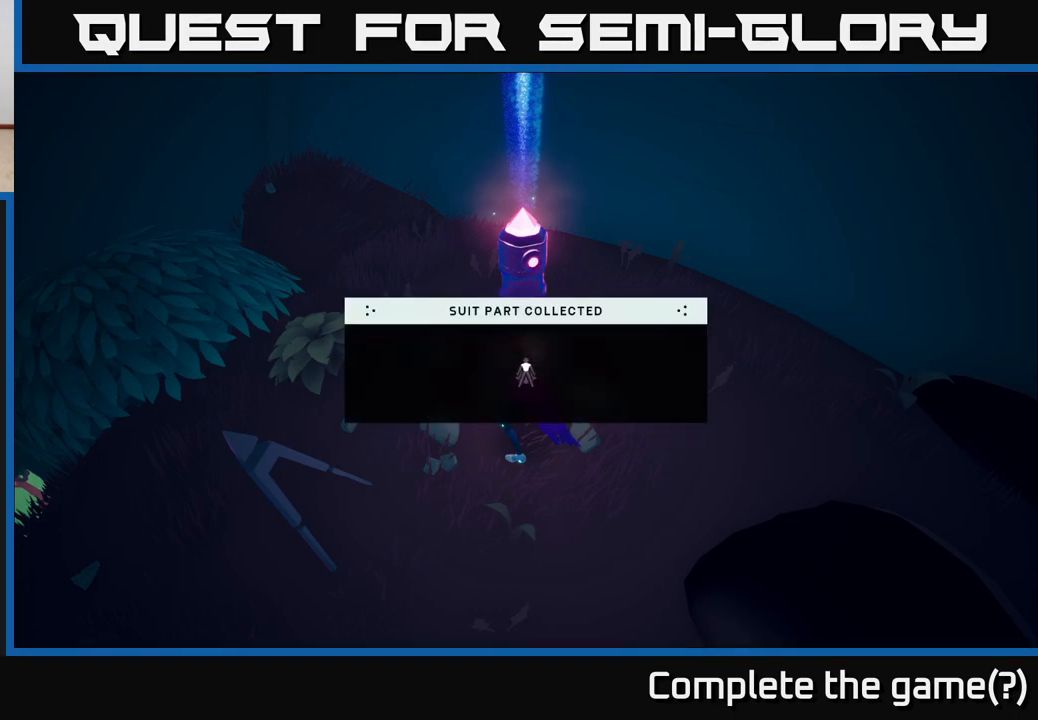
{"buttons": [], "left_stick": "center", "right_stick": "center", "events": []}
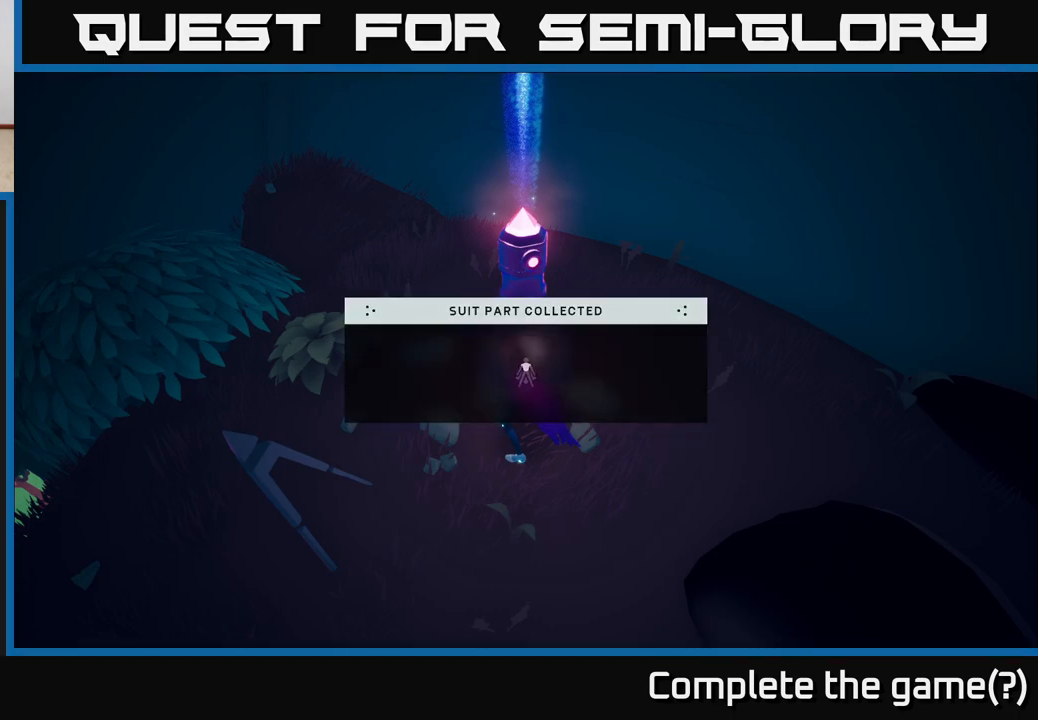
{"buttons": [], "left_stick": "center", "right_stick": "center", "events": []}
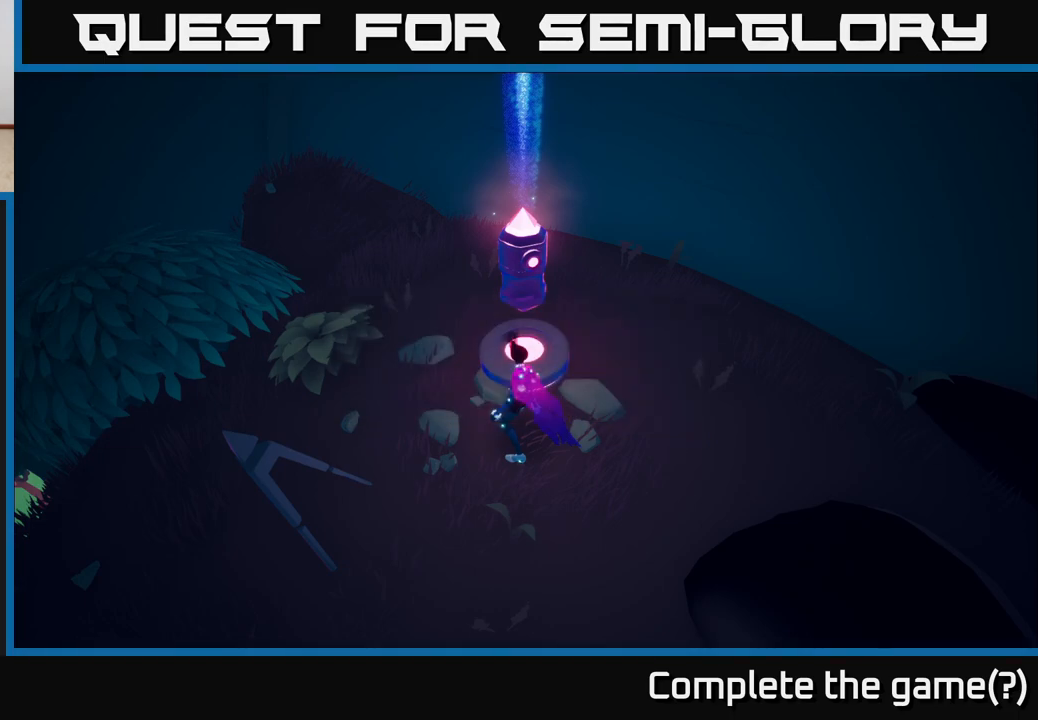
{"buttons": [], "left_stick": "center", "right_stick": "left", "events": [[217, "right_stick", "left"]]}
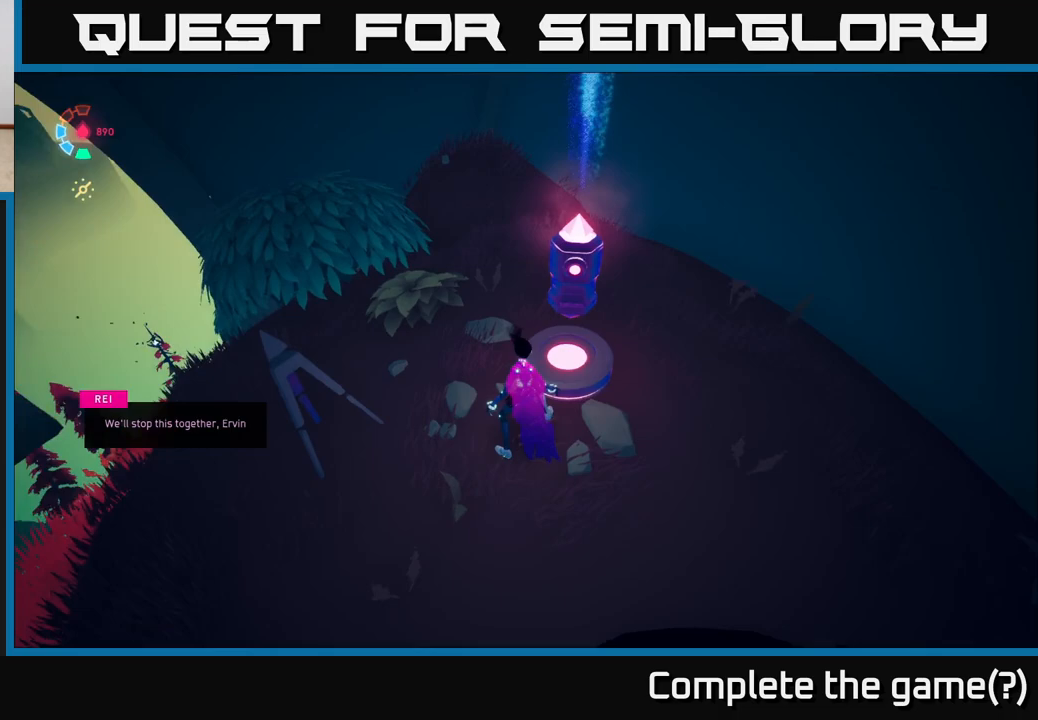
{"buttons": [], "left_stick": "center", "right_stick": "left", "events": []}
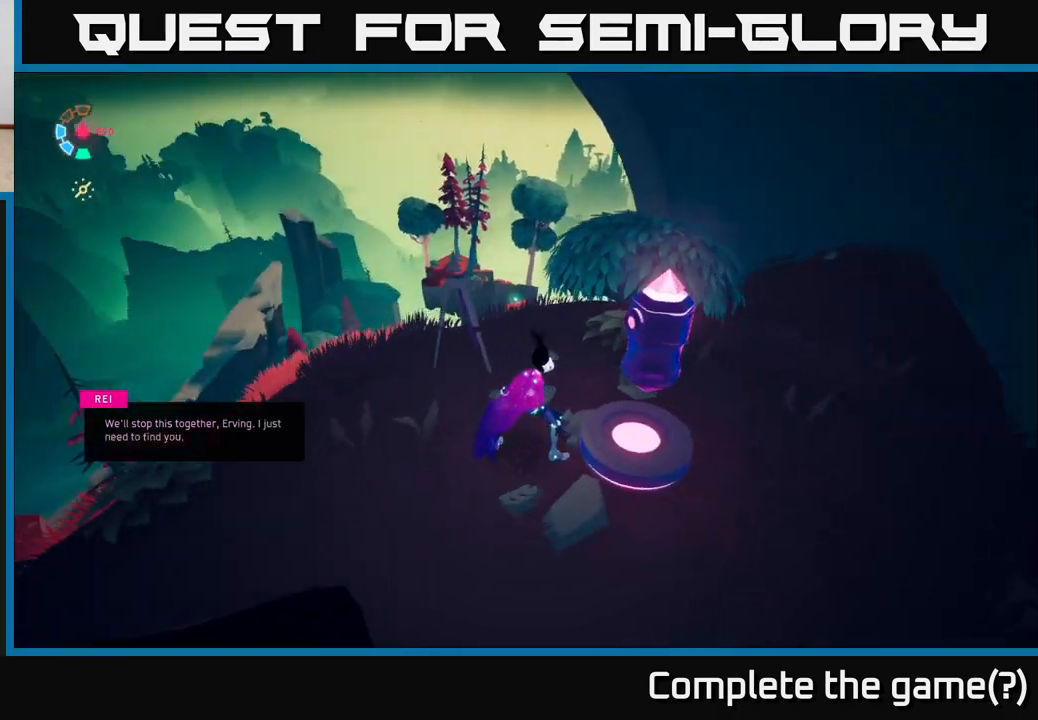
{"buttons": [], "left_stick": "up", "right_stick": "left", "events": [[433, "left_stick", "up"]]}
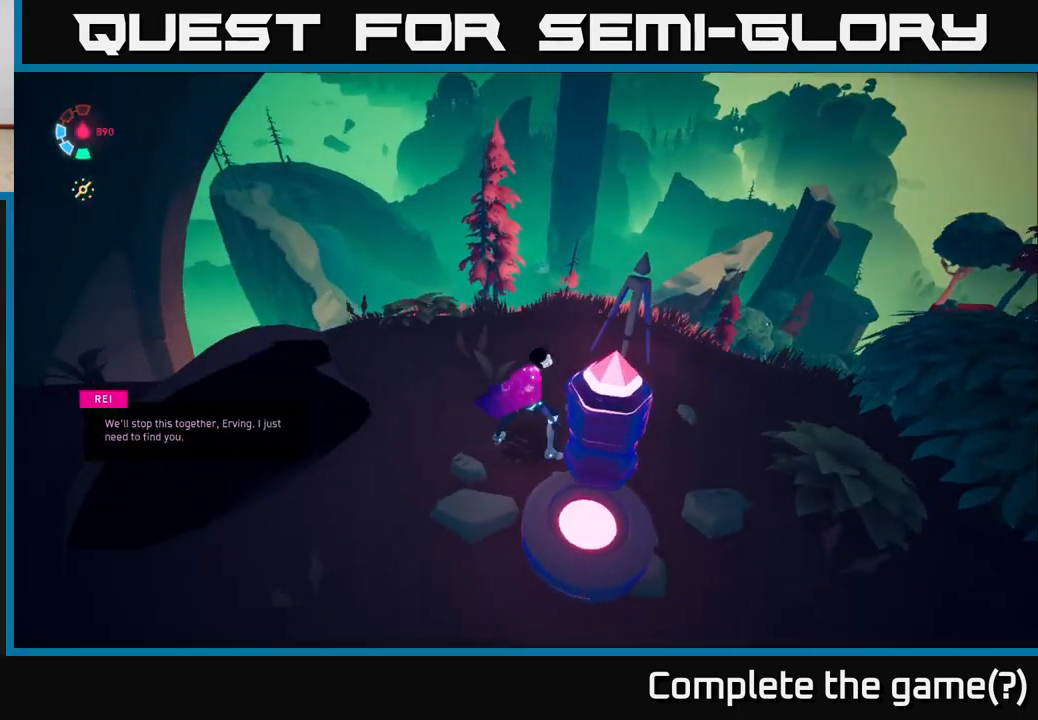
{"buttons": [], "left_stick": "up-left", "right_stick": "left", "events": [[333, "right_stick", "center"], [450, "left_stick", "up-left"], [483, "right_stick", "left"]]}
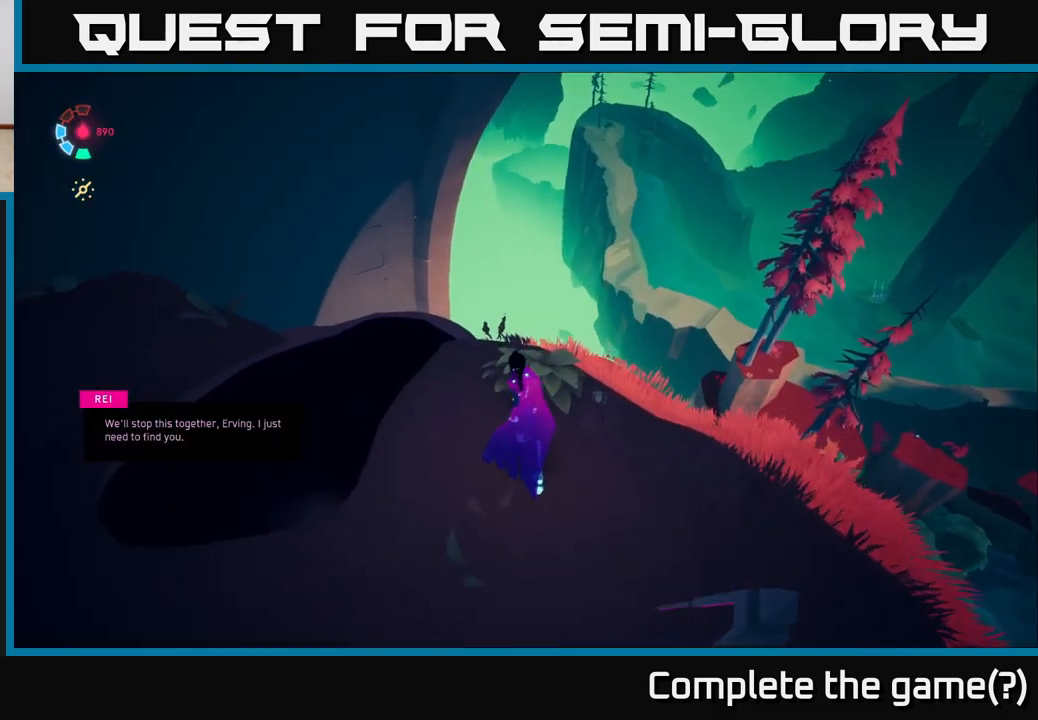
{"buttons": [], "left_stick": "center", "right_stick": "left", "events": [[50, "left_stick", "center"]]}
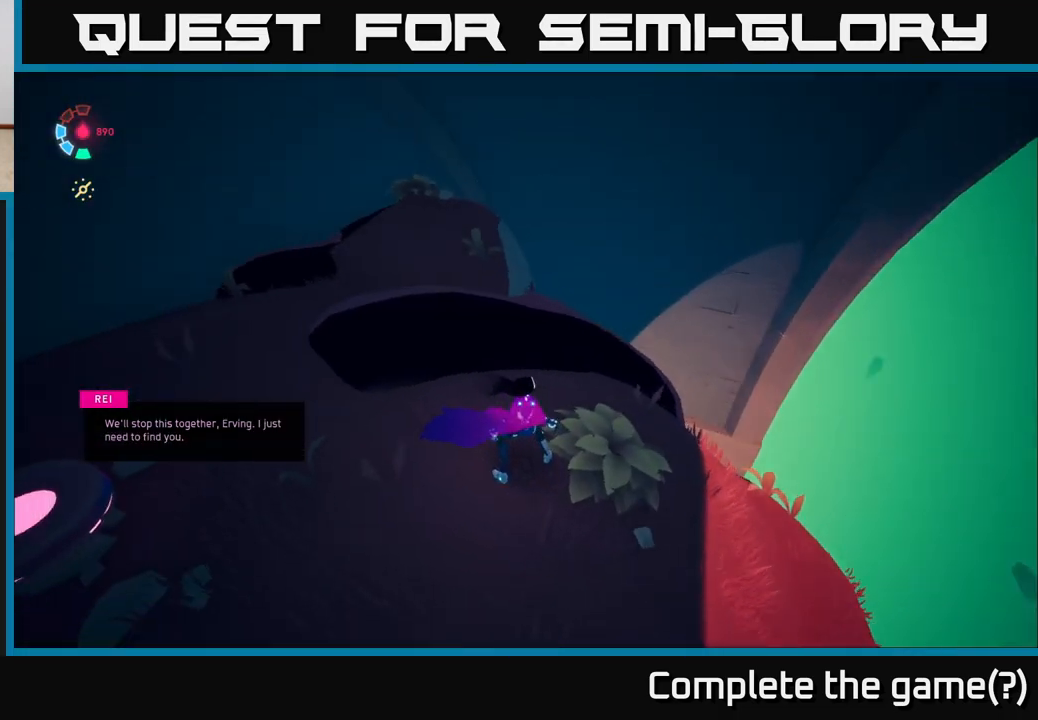
{"buttons": [], "left_stick": "center", "right_stick": "up-left", "events": [[17, "right_stick", "up-left"]]}
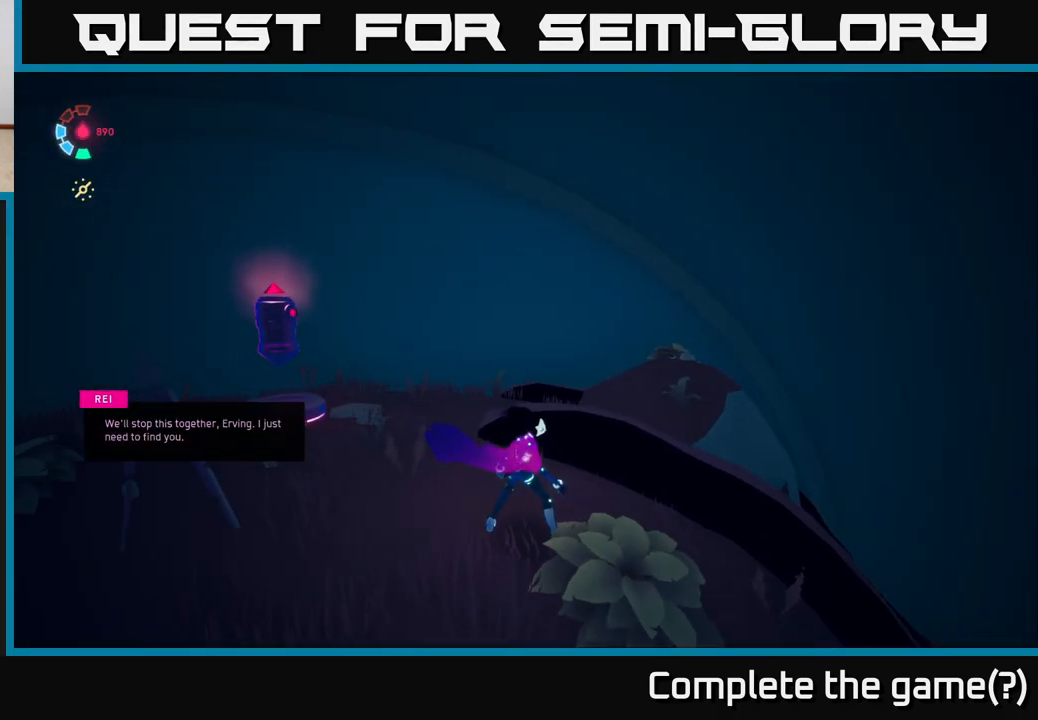
{"buttons": [], "left_stick": "up-left", "right_stick": "left", "events": [[17, "right_stick", "center"], [183, "left_stick", "up"], [300, "left_stick", "up-left"], [383, "right_stick", "down-left"], [483, "right_stick", "left"]]}
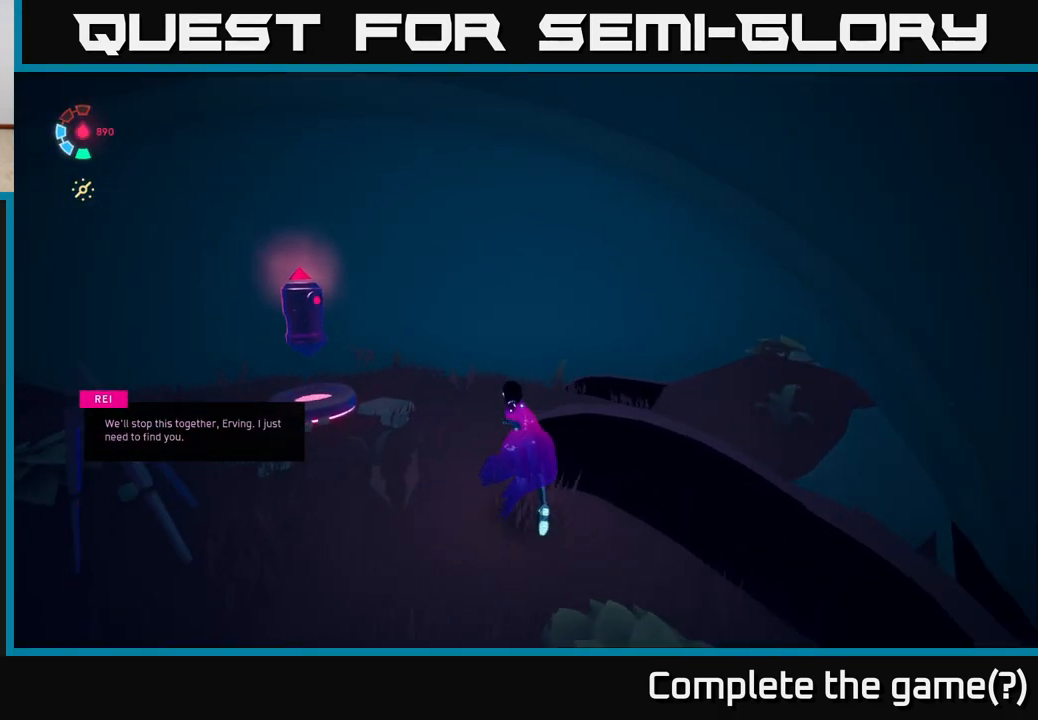
{"buttons": [], "left_stick": "center", "right_stick": "left", "events": [[83, "left_stick", "center"], [217, "left_stick", "left"], [450, "left_stick", "center"]]}
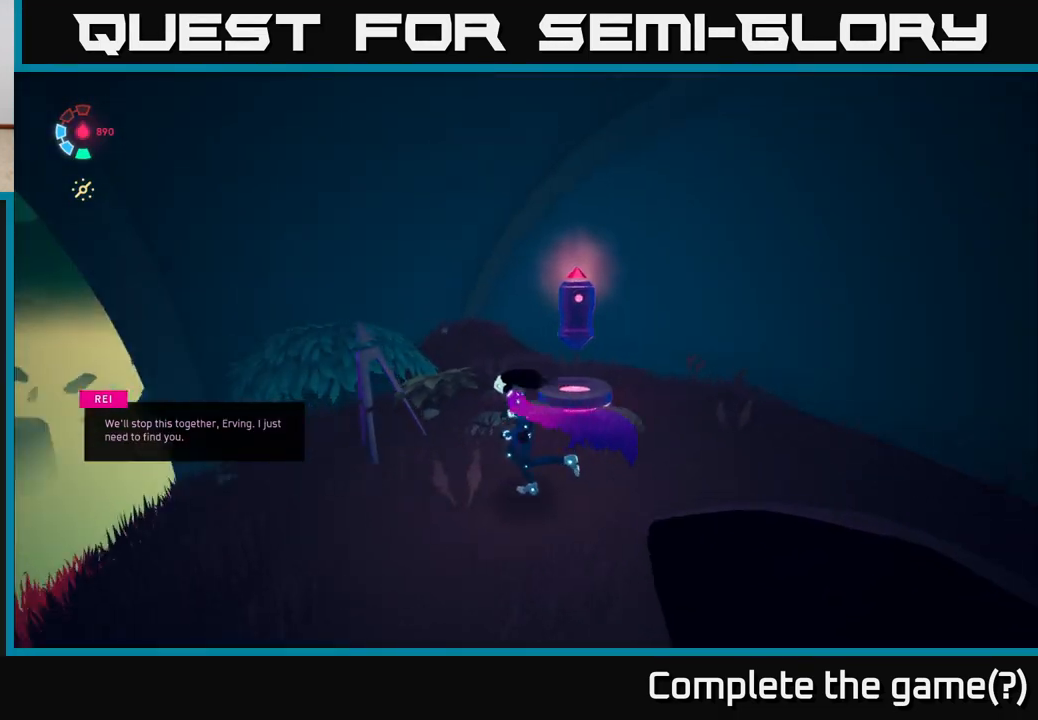
{"buttons": [], "left_stick": "right", "right_stick": "center", "events": [[333, "right_stick", "center"], [500, "left_stick", "right"]]}
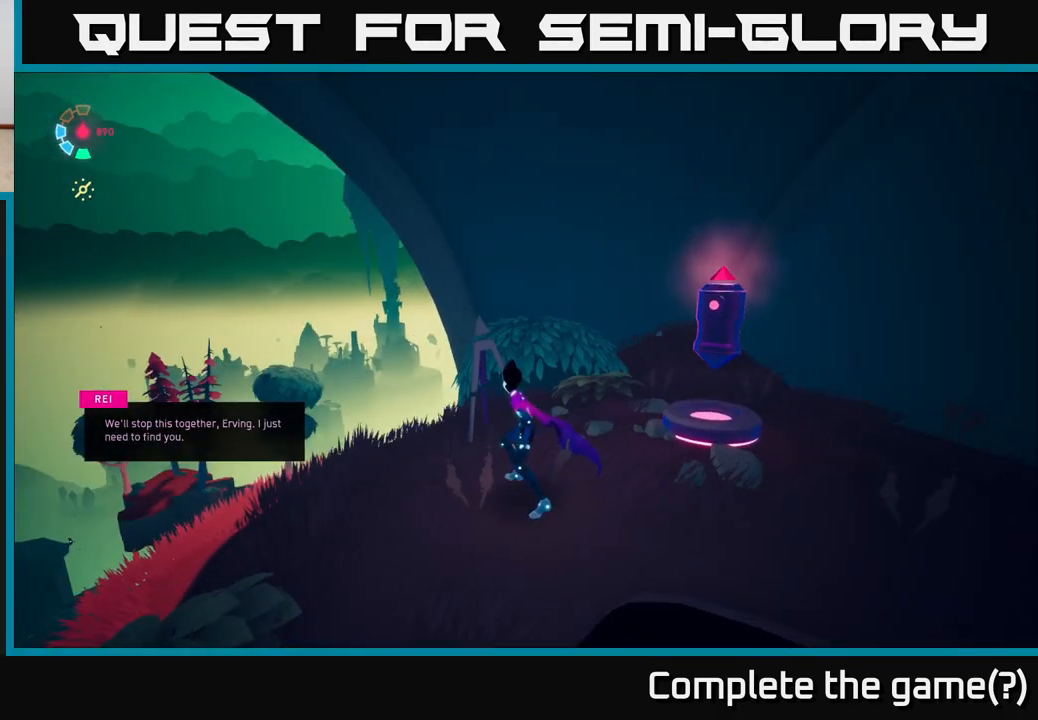
{"buttons": [], "left_stick": "up-left", "right_stick": "down-left", "events": [[33, "right_stick", "down-left"], [267, "left_stick", "down"], [350, "left_stick", "left"], [417, "left_stick", "up-left"]]}
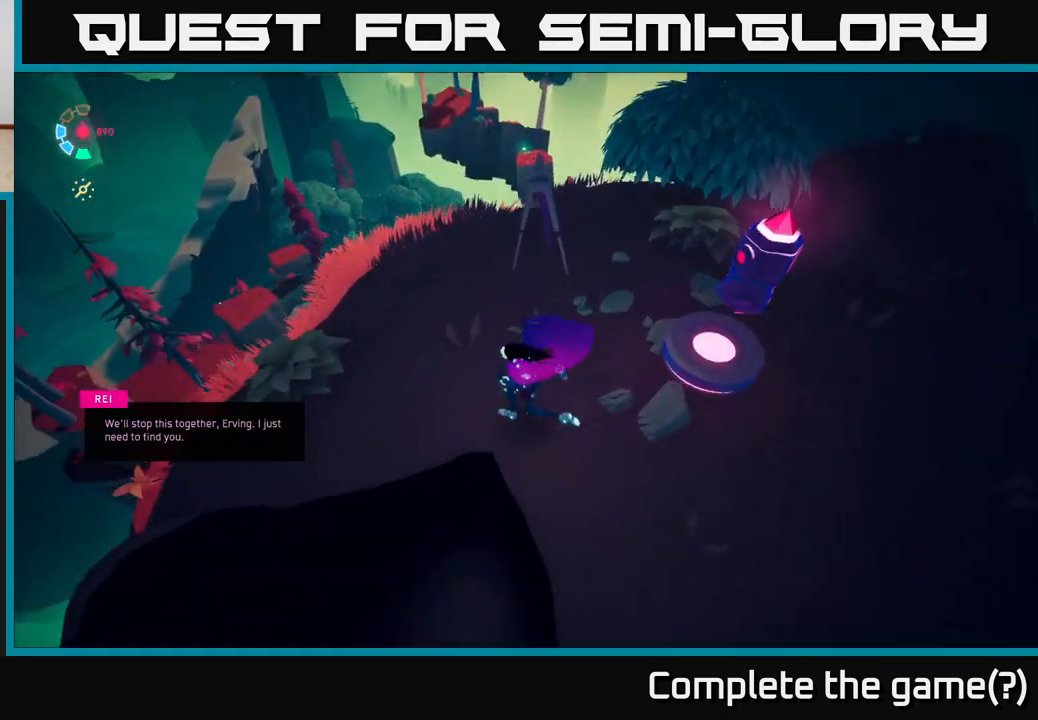
{"buttons": ["L2"], "left_stick": "up", "right_stick": "center", "events": [[33, "left_stick", "up"], [100, "right_stick", "center"], [150, "L2", "down"]]}
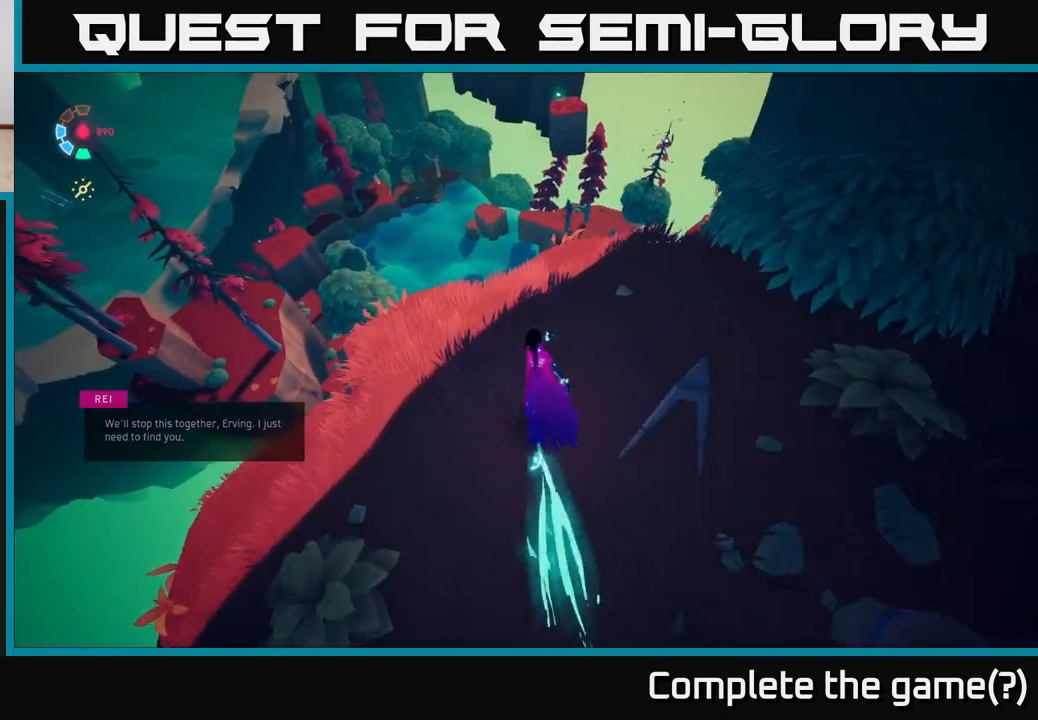
{"buttons": ["L2"], "left_stick": "up-right", "right_stick": "center", "events": [[150, "left_stick", "left"], [250, "A", "down"], [283, "left_stick", "up-left"], [433, "A", "up"], [467, "left_stick", "up-right"]]}
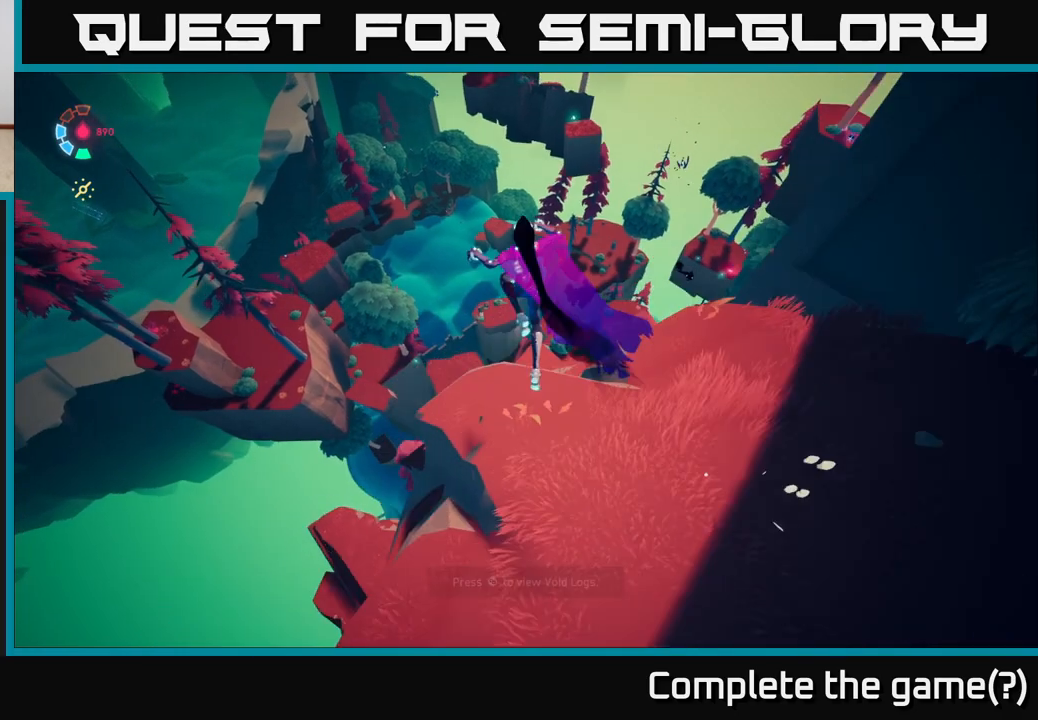
{"buttons": ["L2"], "left_stick": "up-right", "right_stick": "down-right", "events": [[217, "right_stick", "right"], [367, "right_stick", "down-right"]]}
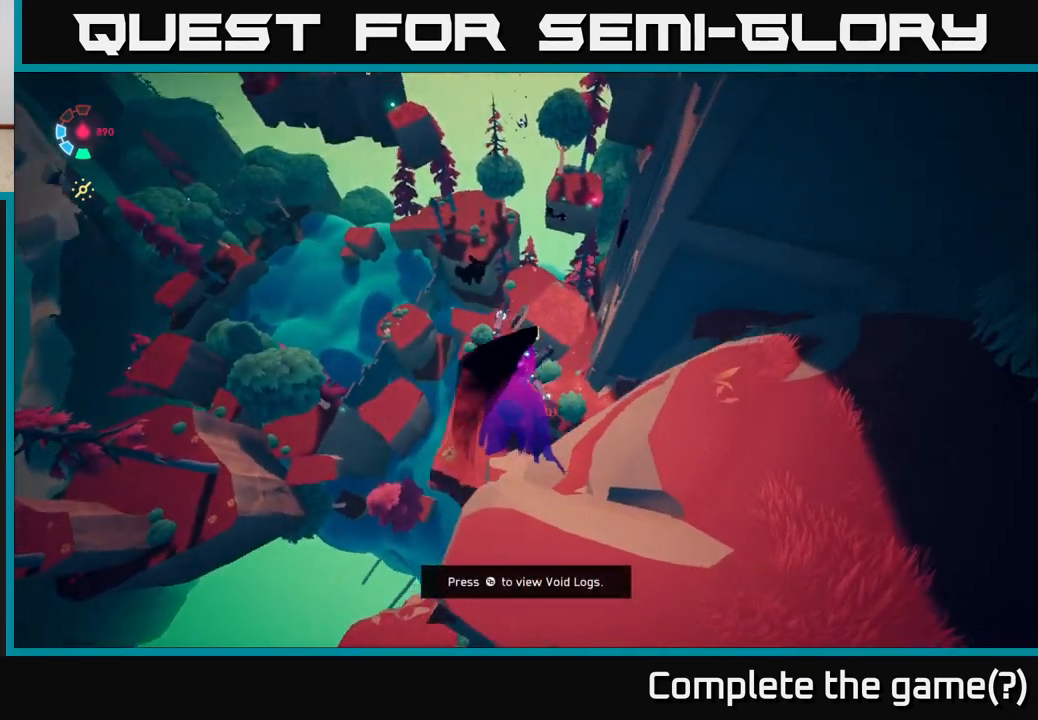
{"buttons": ["L2"], "left_stick": "up-left", "right_stick": "right", "events": [[133, "left_stick", "up-left"], [233, "right_stick", "center"], [483, "right_stick", "right"]]}
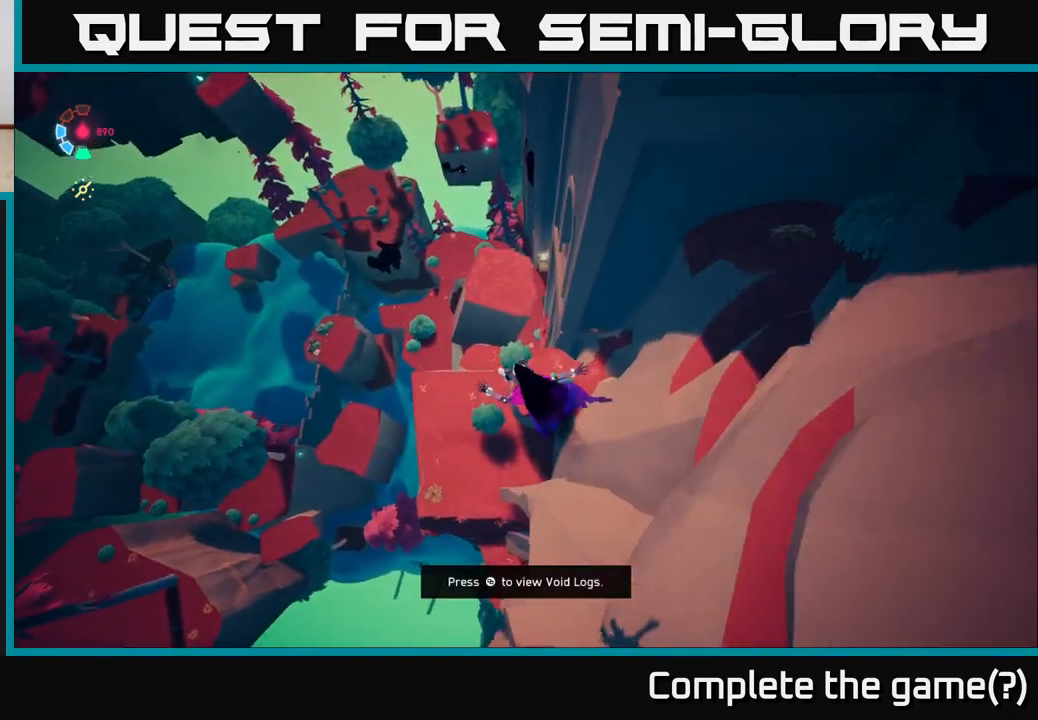
{"buttons": ["L2"], "left_stick": "up-left", "right_stick": "center", "events": [[183, "left_stick", "left"], [333, "right_stick", "center"], [417, "left_stick", "up-left"]]}
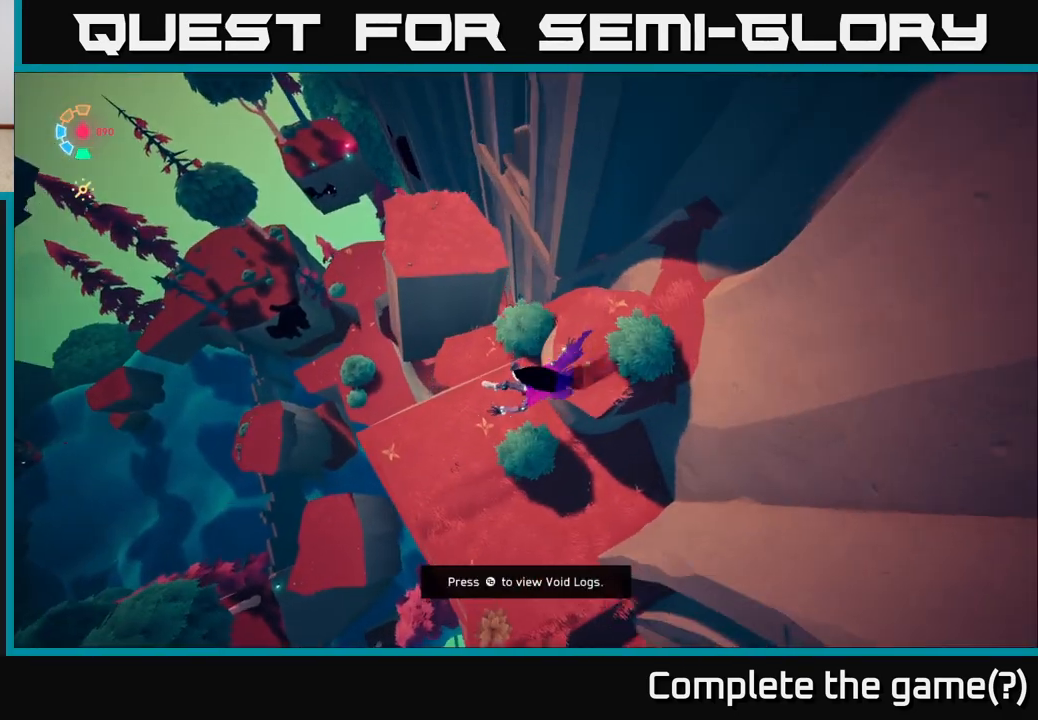
{"buttons": [], "left_stick": "down-right", "right_stick": "center", "events": [[83, "L2", "up"], [150, "A", "down"], [233, "A", "up"], [283, "left_stick", "up-right"], [383, "left_stick", "down-right"]]}
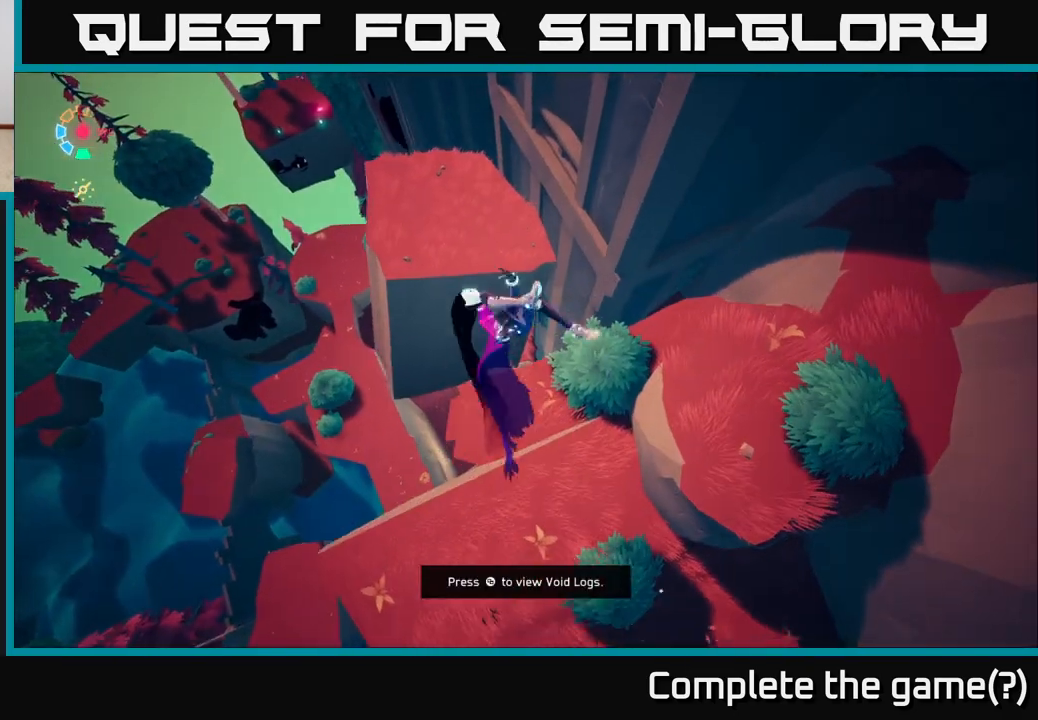
{"buttons": [], "left_stick": "center", "right_stick": "up", "events": [[50, "right_stick", "up-right"], [133, "right_stick", "center"], [317, "left_stick", "down"], [467, "right_stick", "up"], [483, "left_stick", "center"]]}
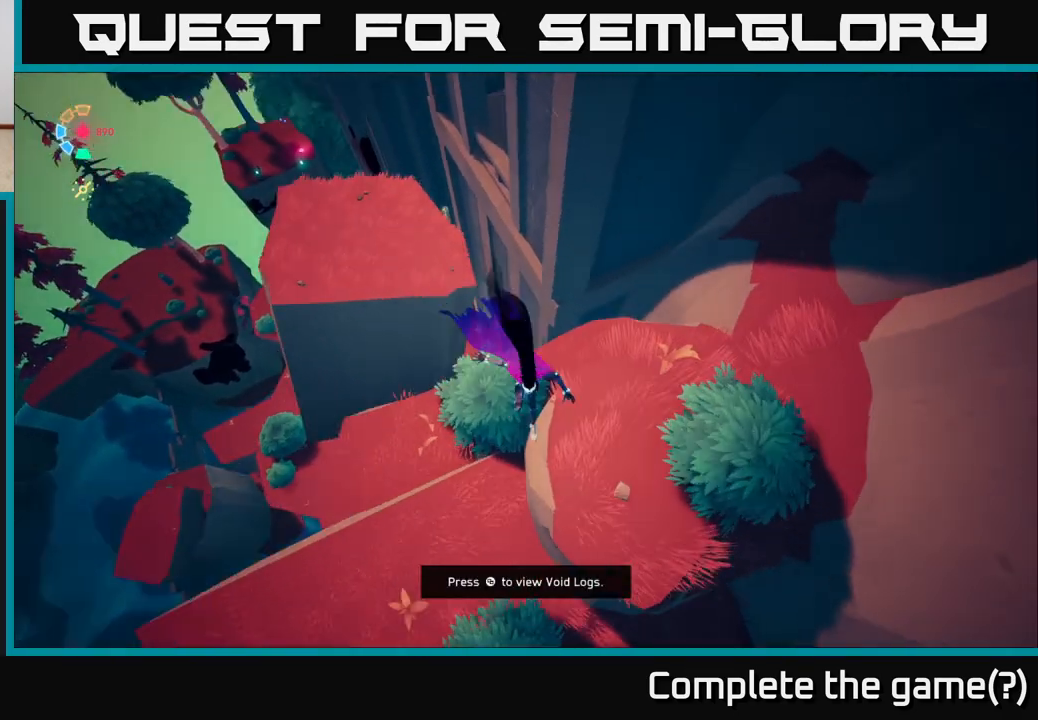
{"buttons": ["L2"], "left_stick": "up-left", "right_stick": "center", "events": [[133, "left_stick", "left"], [233, "right_stick", "up-right"], [367, "left_stick", "center"], [383, "L2", "down"], [433, "left_stick", "up-left"], [467, "right_stick", "center"]]}
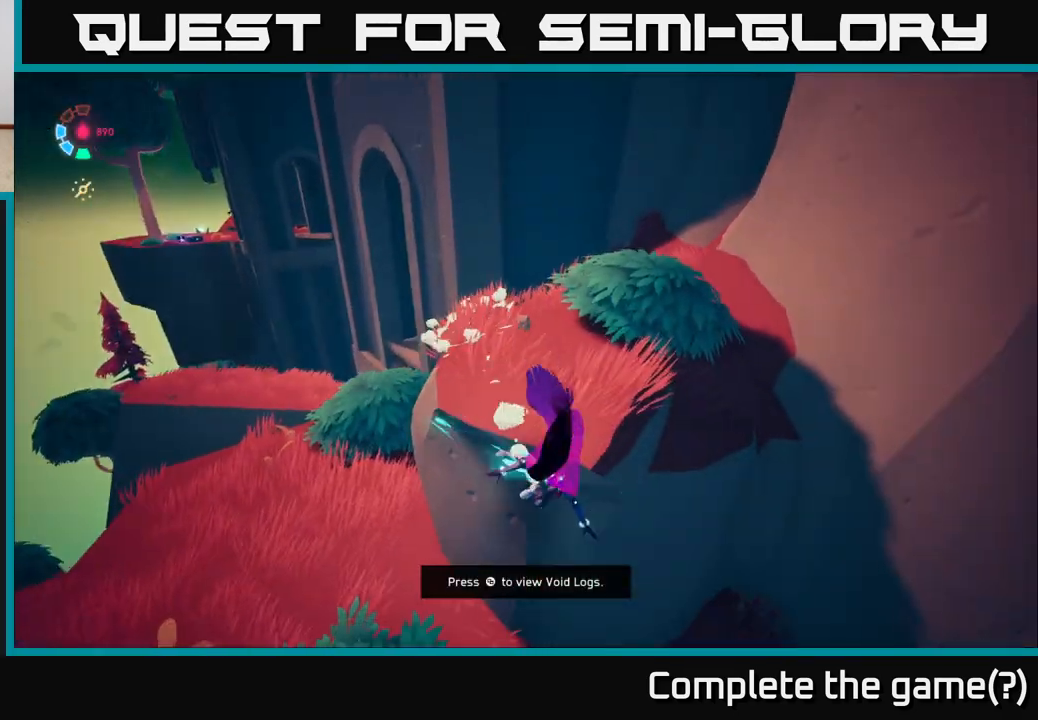
{"buttons": ["A", "L2"], "left_stick": "up-left", "right_stick": "center", "events": [[350, "A", "down"]]}
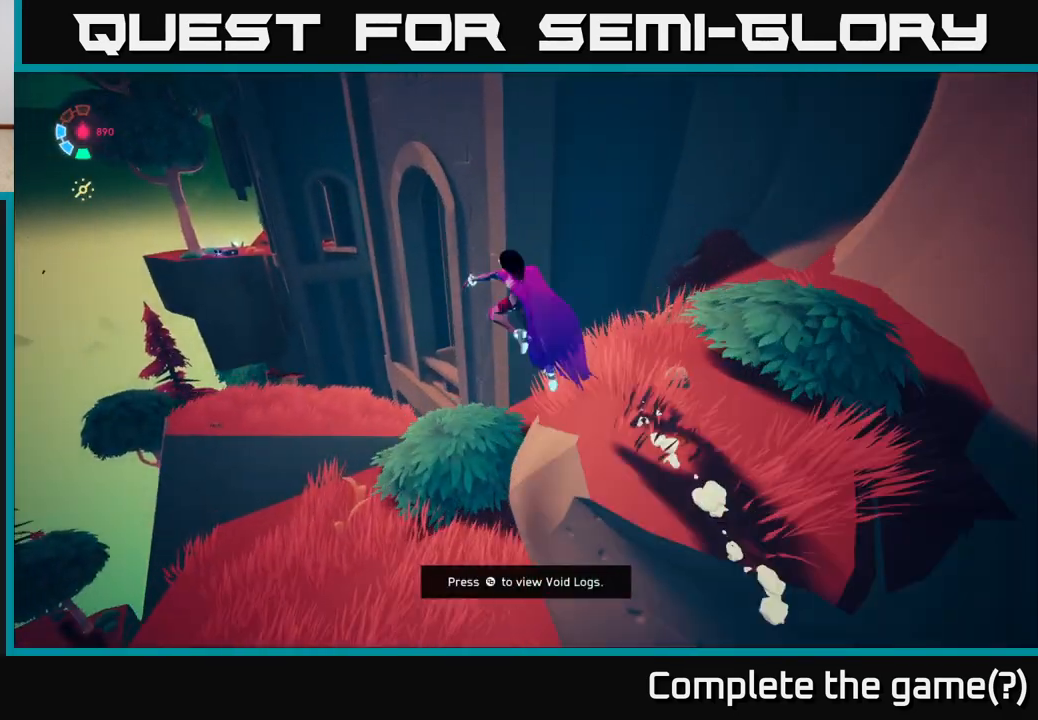
{"buttons": [], "left_stick": "up-left", "right_stick": "center", "events": [[133, "A", "up"], [433, "L2", "up"]]}